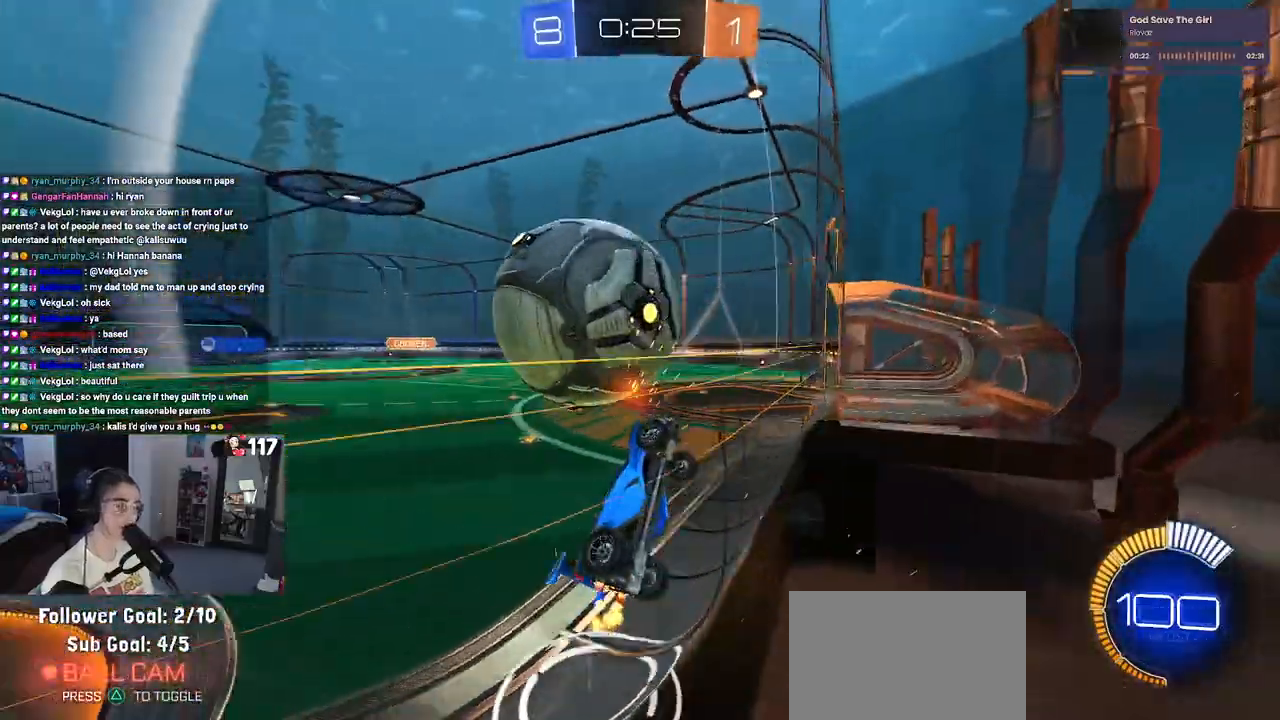
Gameplay with a controller (PlayStation layout); each line is a JSON object with the inputs held at the frame after it. "events" lists button and stick changes between this image and that frame as [ms after this image, input, new state], when the widget could be followed in between. Not read: R2.
{"buttons": [], "left_stick": "left", "right_stick": "center", "events": [[50, "left_stick", "left"], [217, "left_stick", "center"], [367, "left_stick", "left"]]}
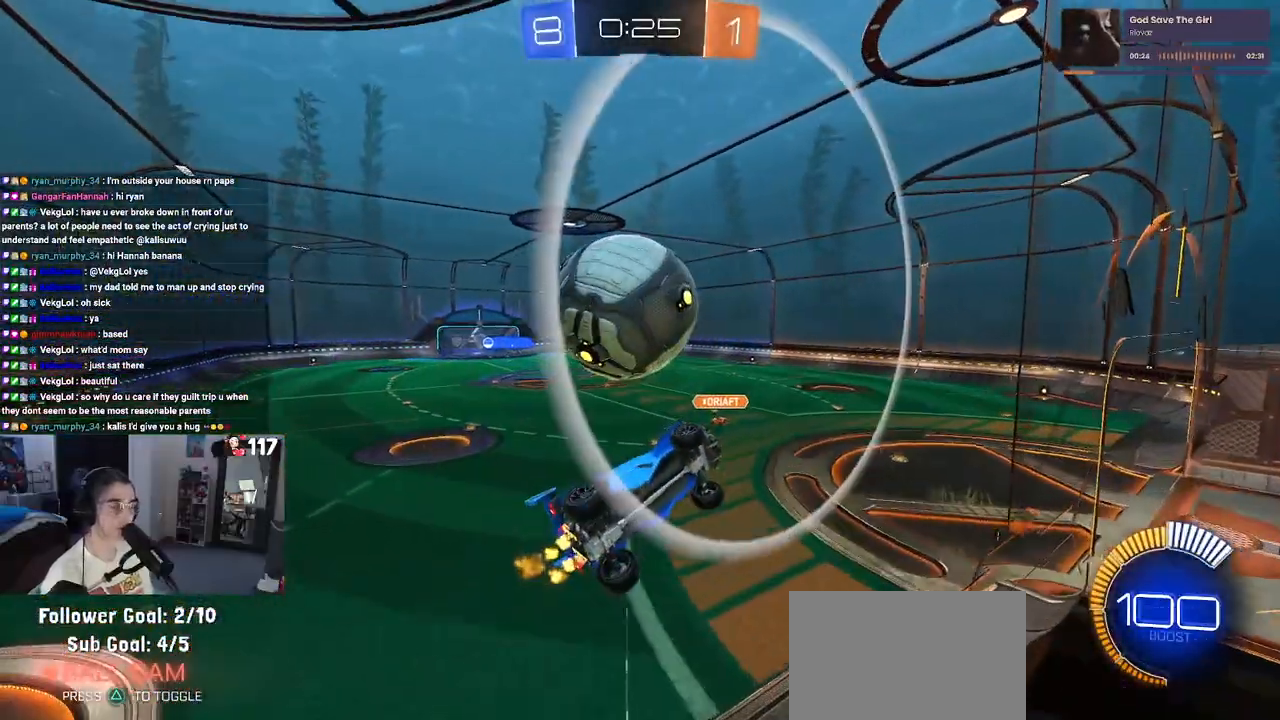
{"buttons": ["L1", "R1"], "left_stick": "up-right", "right_stick": "center", "events": [[33, "left_stick", "down-right"], [50, "CROSS", "down"], [100, "L1", "down"], [150, "R1", "down"], [200, "CROSS", "up"], [250, "left_stick", "up-right"]]}
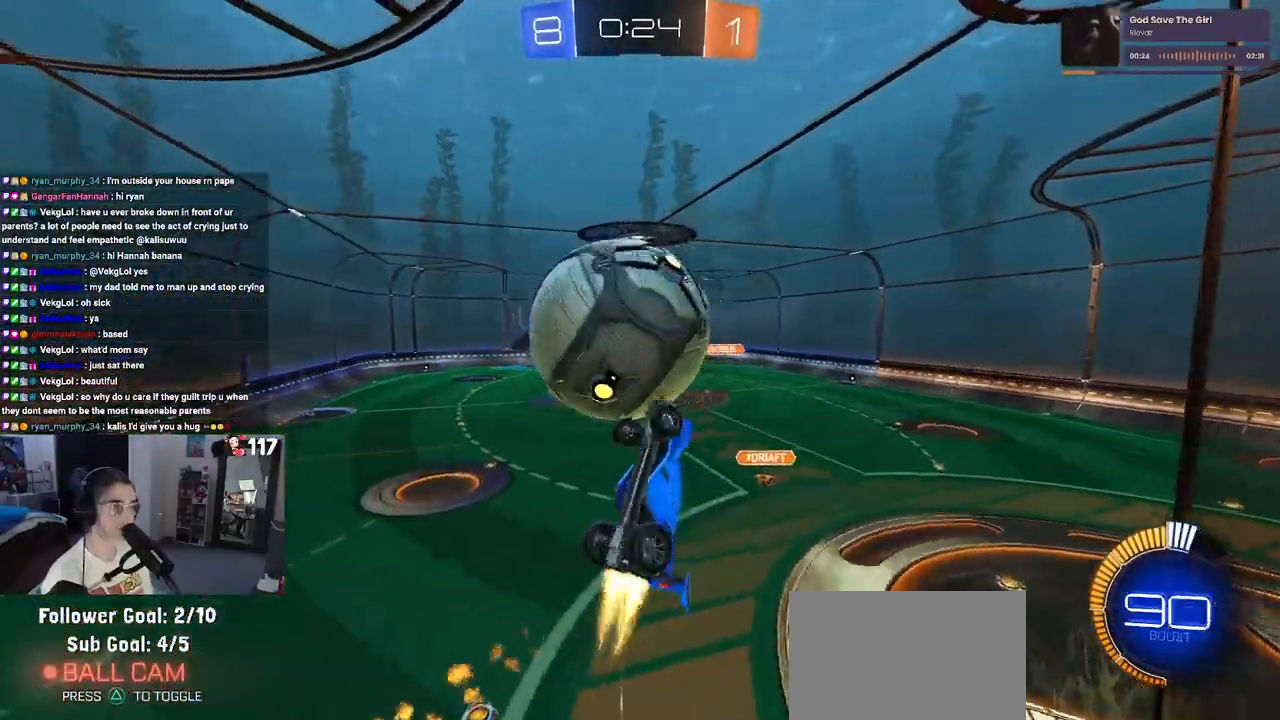
{"buttons": ["R1"], "left_stick": "center", "right_stick": "center", "events": [[33, "left_stick", "up"], [183, "left_stick", "up-left"], [317, "L1", "up"], [333, "CROSS", "down"], [467, "CROSS", "up"], [500, "left_stick", "center"]]}
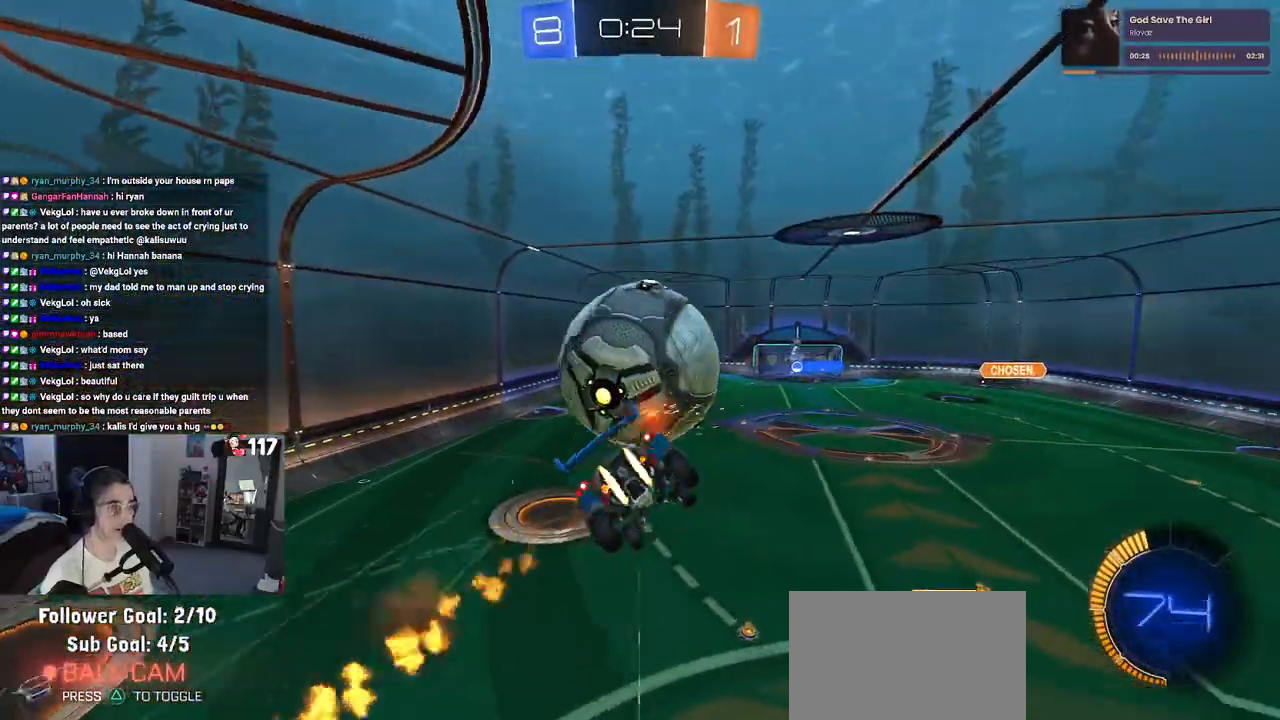
{"buttons": [], "left_stick": "up", "right_stick": "center", "events": [[33, "left_stick", "up-left"], [50, "left_stick", "down-right"], [233, "R1", "up"], [433, "left_stick", "up-right"], [500, "left_stick", "up"]]}
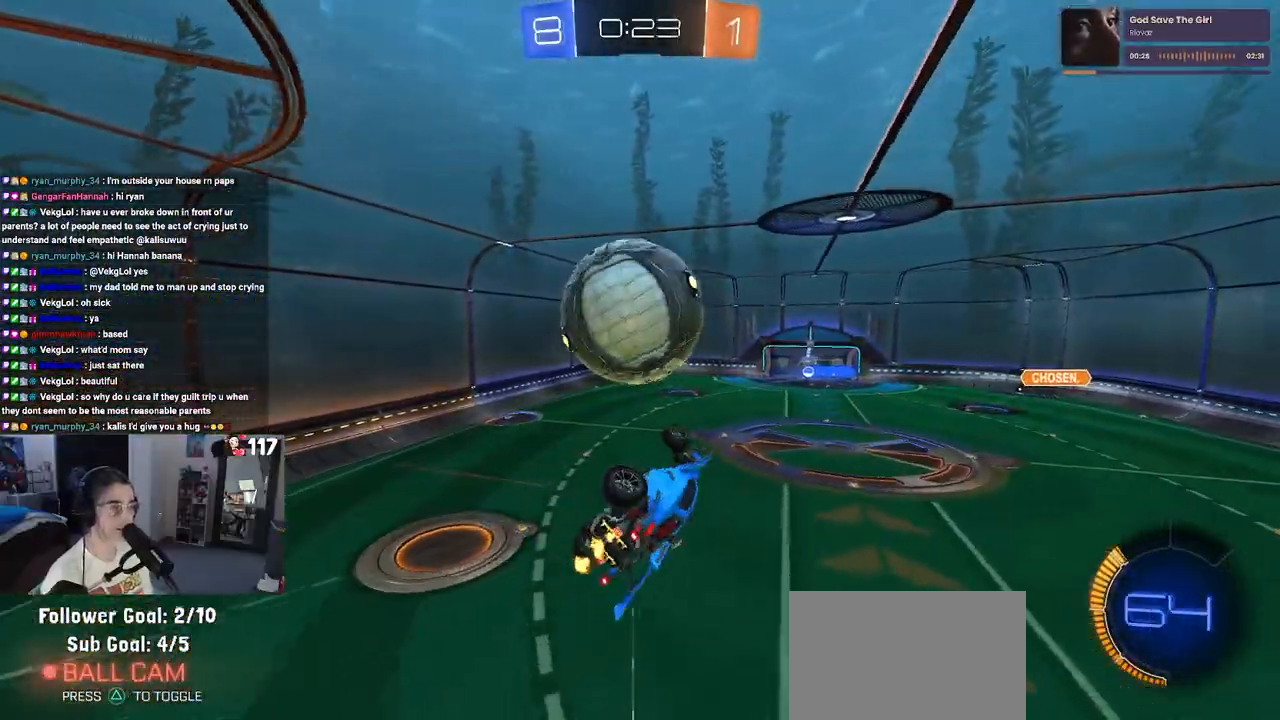
{"buttons": ["L1", "R1"], "left_stick": "center", "right_stick": "center", "events": [[67, "L1", "down"], [267, "left_stick", "left"], [417, "R1", "down"], [500, "left_stick", "center"]]}
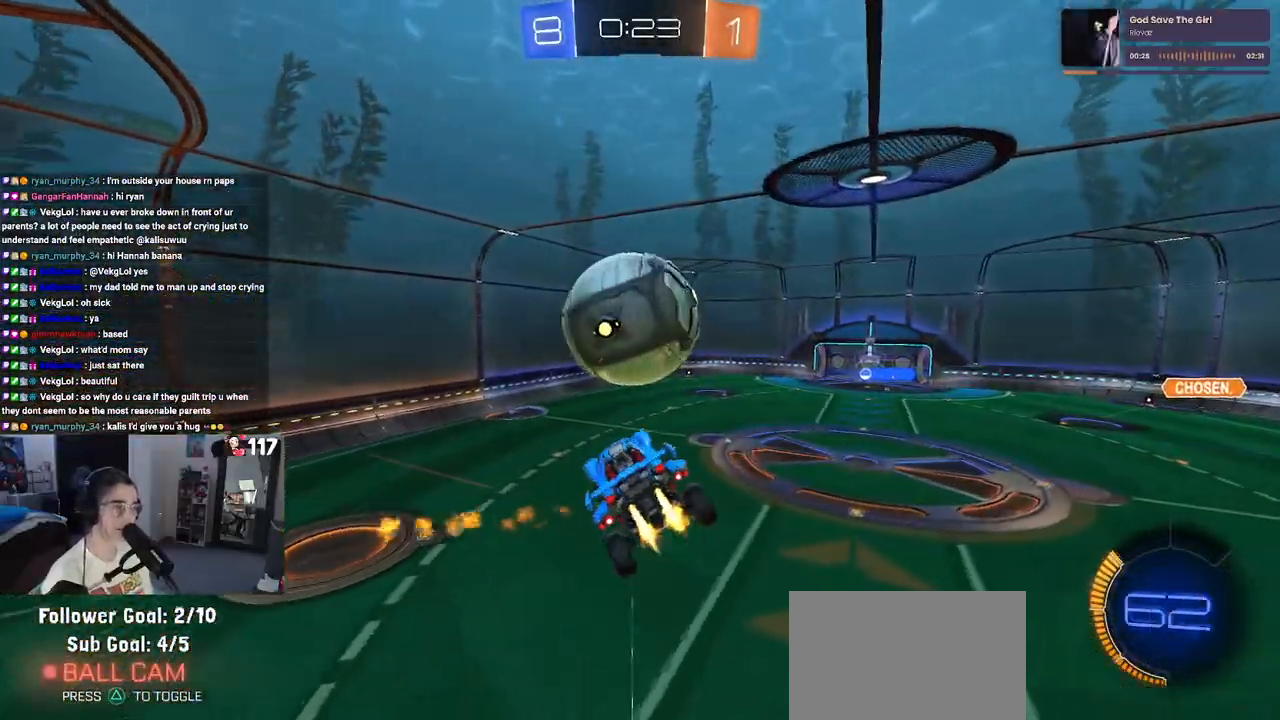
{"buttons": ["SQUARE"], "left_stick": "right", "right_stick": "center", "events": [[67, "left_stick", "right"], [150, "left_stick", "up-right"], [217, "L1", "up"], [317, "SQUARE", "down"], [333, "left_stick", "right"], [367, "R1", "up"]]}
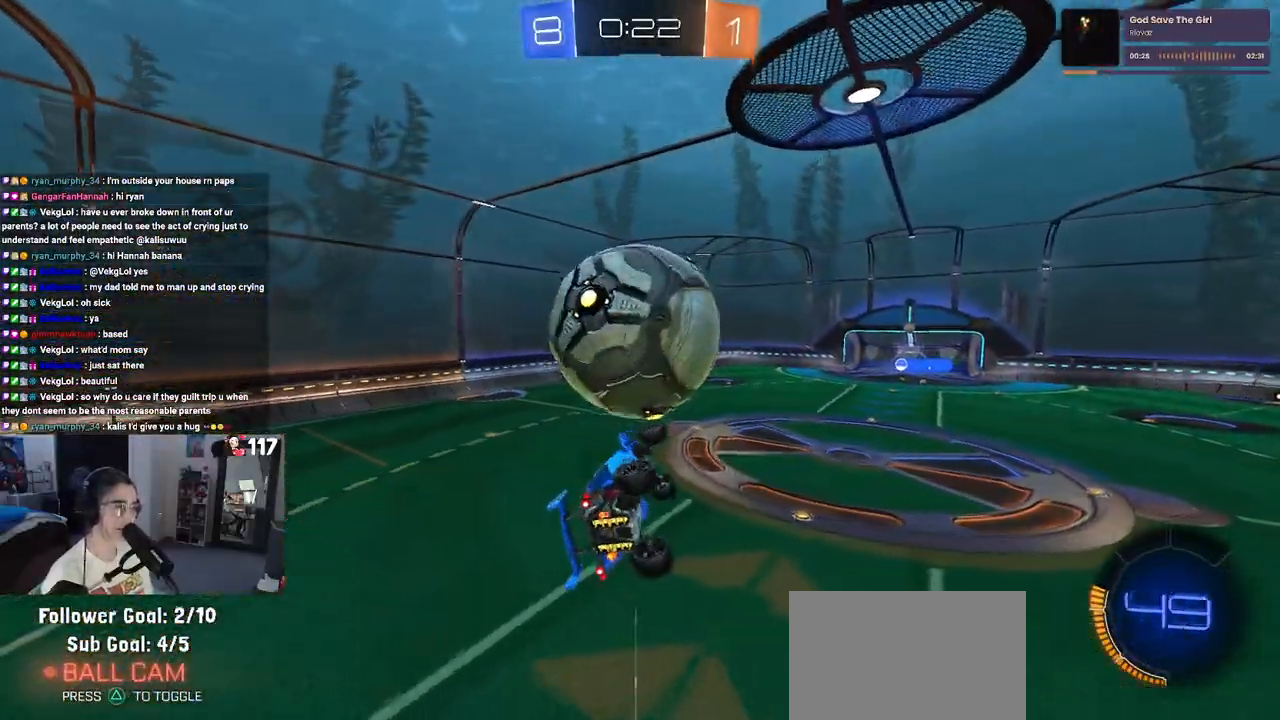
{"buttons": ["R1"], "left_stick": "center", "right_stick": "center", "events": [[67, "SQUARE", "up"], [67, "left_stick", "up-right"], [167, "left_stick", "center"], [217, "TRIANGLE", "down"], [317, "TRIANGLE", "up"], [467, "R1", "down"]]}
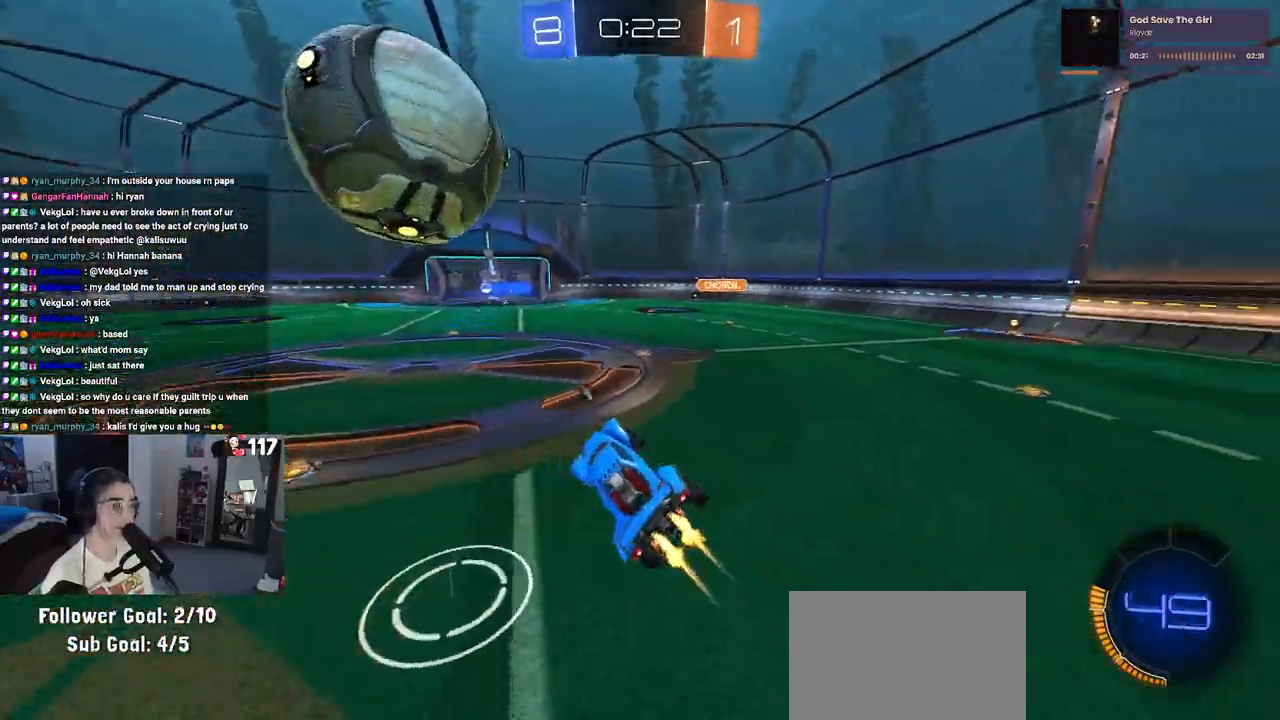
{"buttons": ["R1"], "left_stick": "center", "right_stick": "center", "events": [[233, "left_stick", "left"], [317, "left_stick", "center"]]}
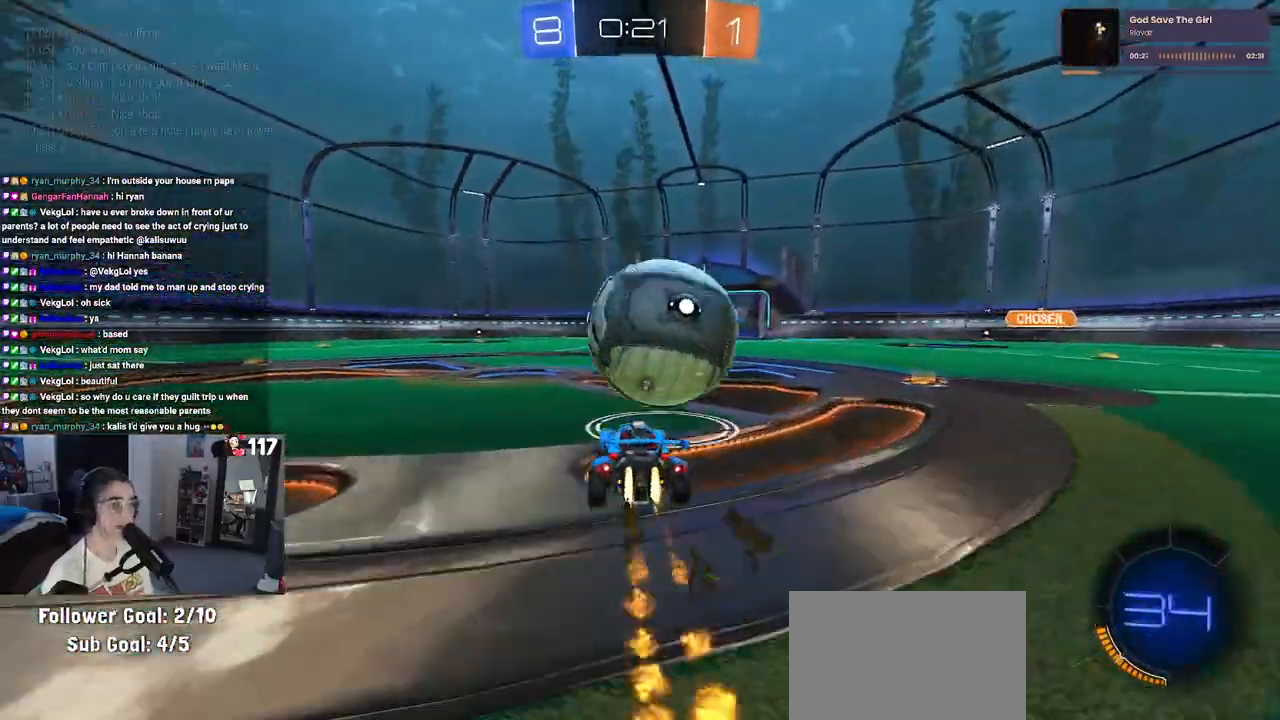
{"buttons": ["TRIANGLE"], "left_stick": "center", "right_stick": "center", "events": [[317, "R1", "up"], [317, "left_stick", "right"], [367, "TRIANGLE", "down"], [383, "left_stick", "center"]]}
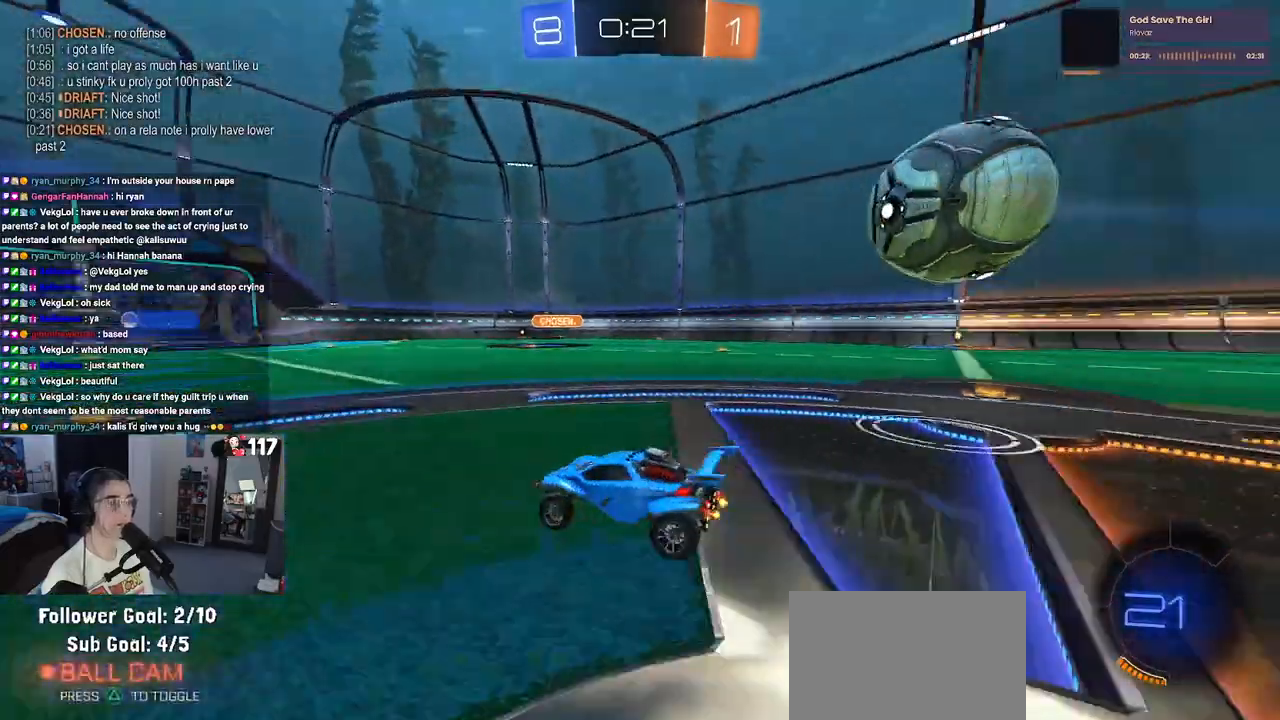
{"buttons": [], "left_stick": "center", "right_stick": "center", "events": [[17, "TRIANGLE", "up"]]}
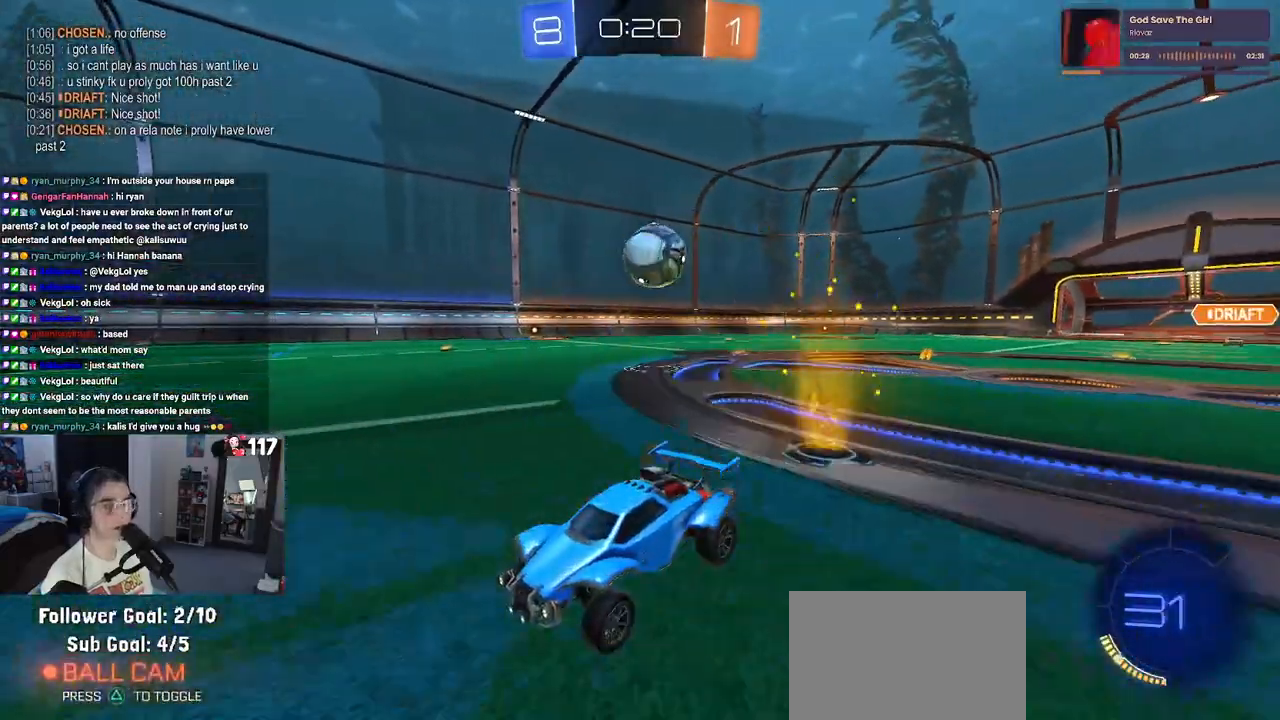
{"buttons": [], "left_stick": "down-right", "right_stick": "center", "events": [[267, "SQUARE", "down"], [283, "left_stick", "down-right"], [417, "SQUARE", "up"]]}
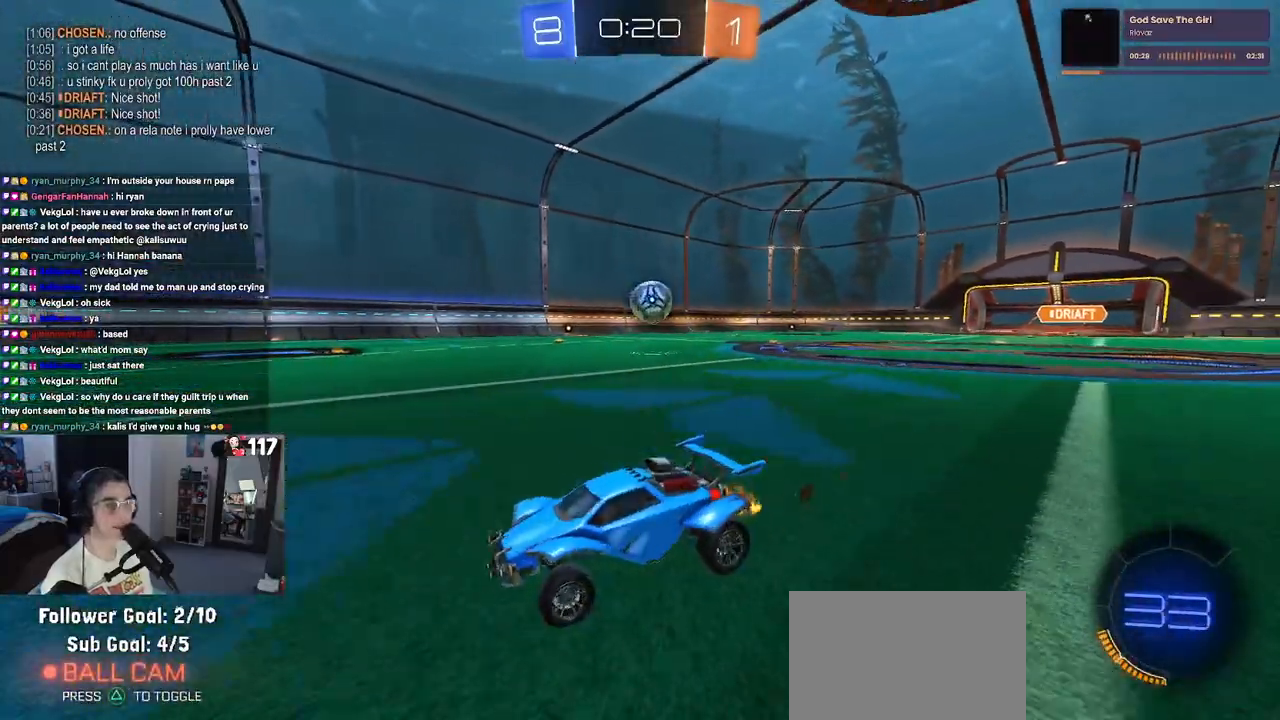
{"buttons": [], "left_stick": "down-right", "right_stick": "center", "events": []}
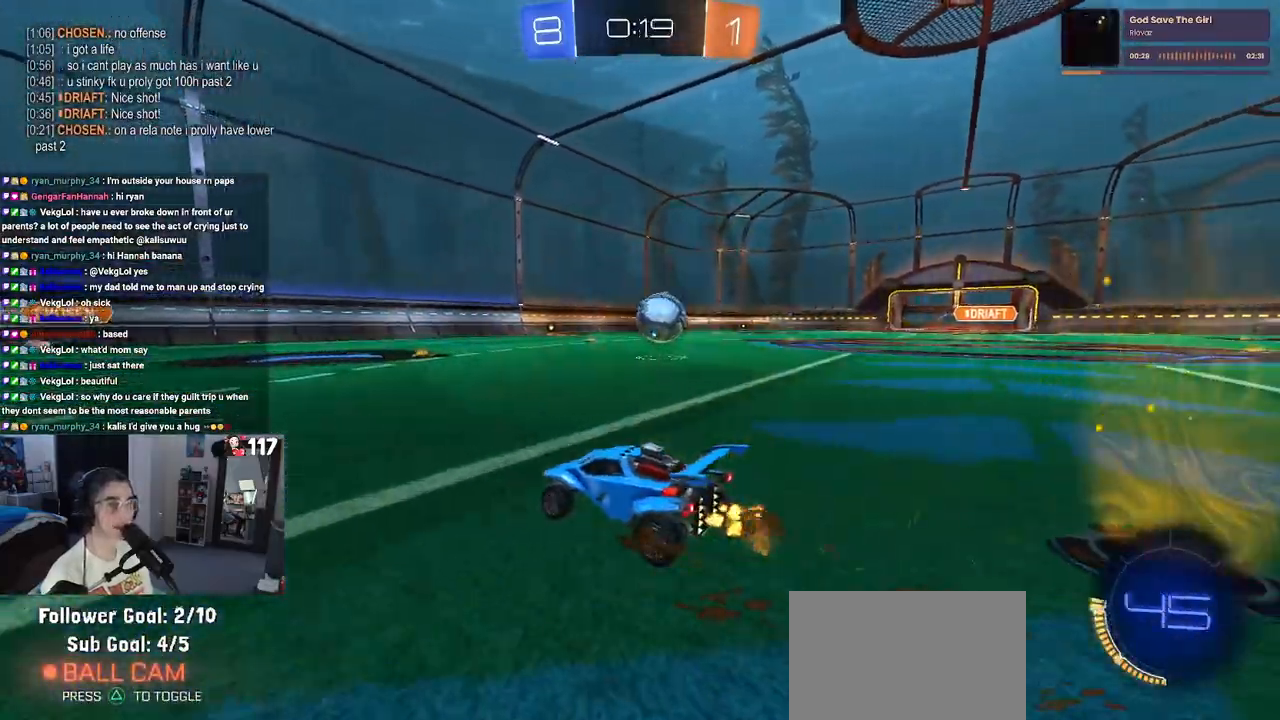
{"buttons": [], "left_stick": "left", "right_stick": "center", "events": [[167, "L2", "down"], [333, "CROSS", "down"], [333, "L2", "up"], [367, "left_stick", "center"], [433, "CROSS", "up"], [500, "left_stick", "left"]]}
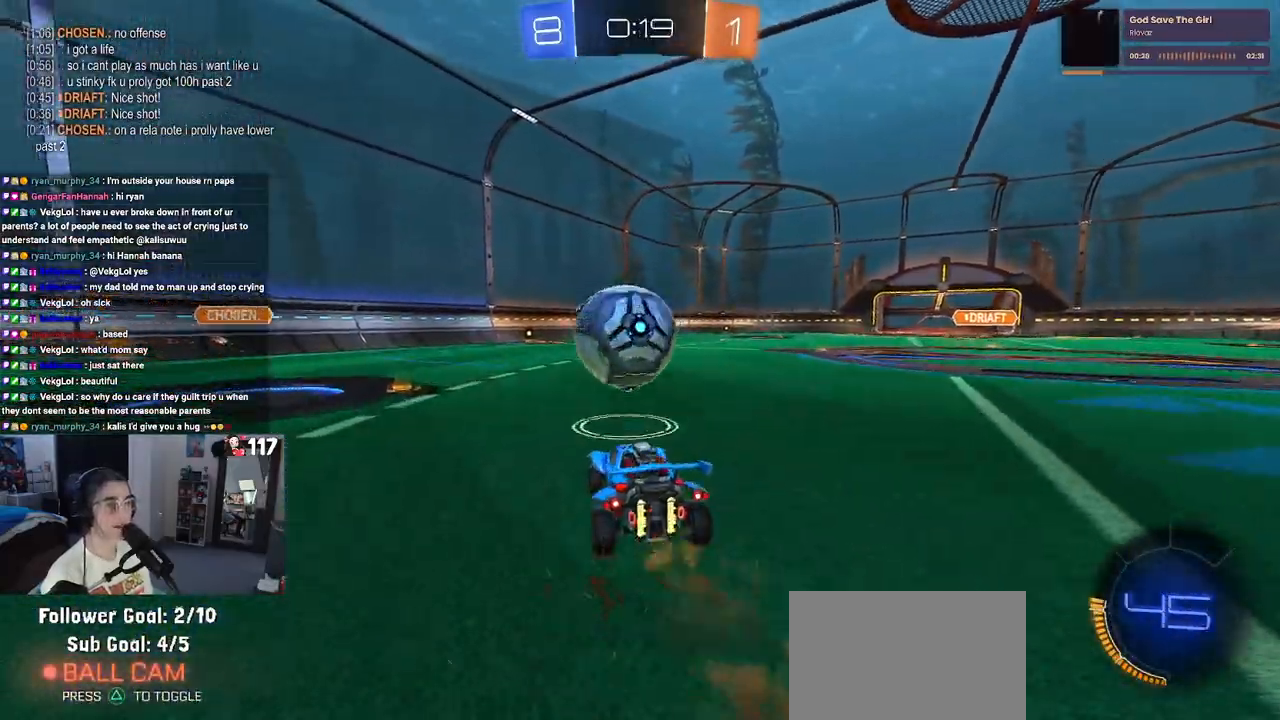
{"buttons": ["SQUARE"], "left_stick": "down-left", "right_stick": "center", "events": [[133, "CROSS", "down"], [133, "R1", "down"], [250, "left_stick", "down-left"], [283, "CROSS", "up"], [483, "R1", "up"], [483, "SQUARE", "down"]]}
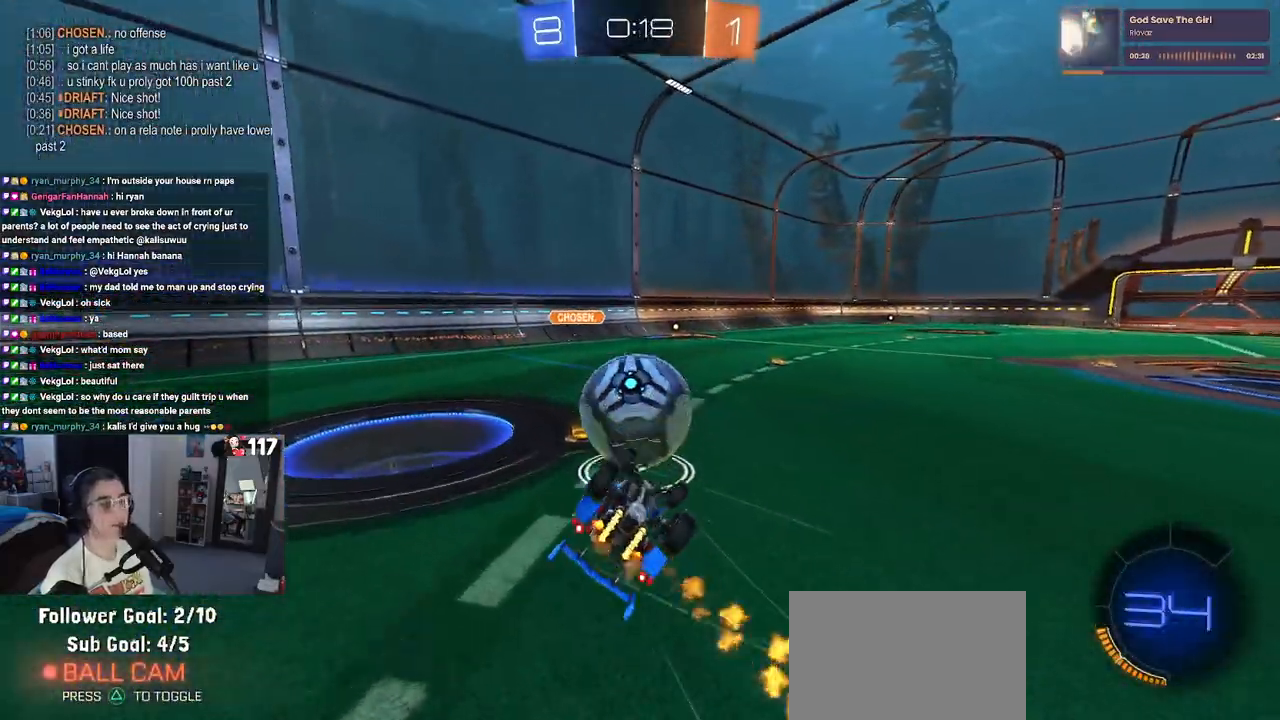
{"buttons": ["R1"], "left_stick": "center", "right_stick": "center", "events": [[17, "R1", "down"], [383, "SQUARE", "up"], [417, "left_stick", "center"]]}
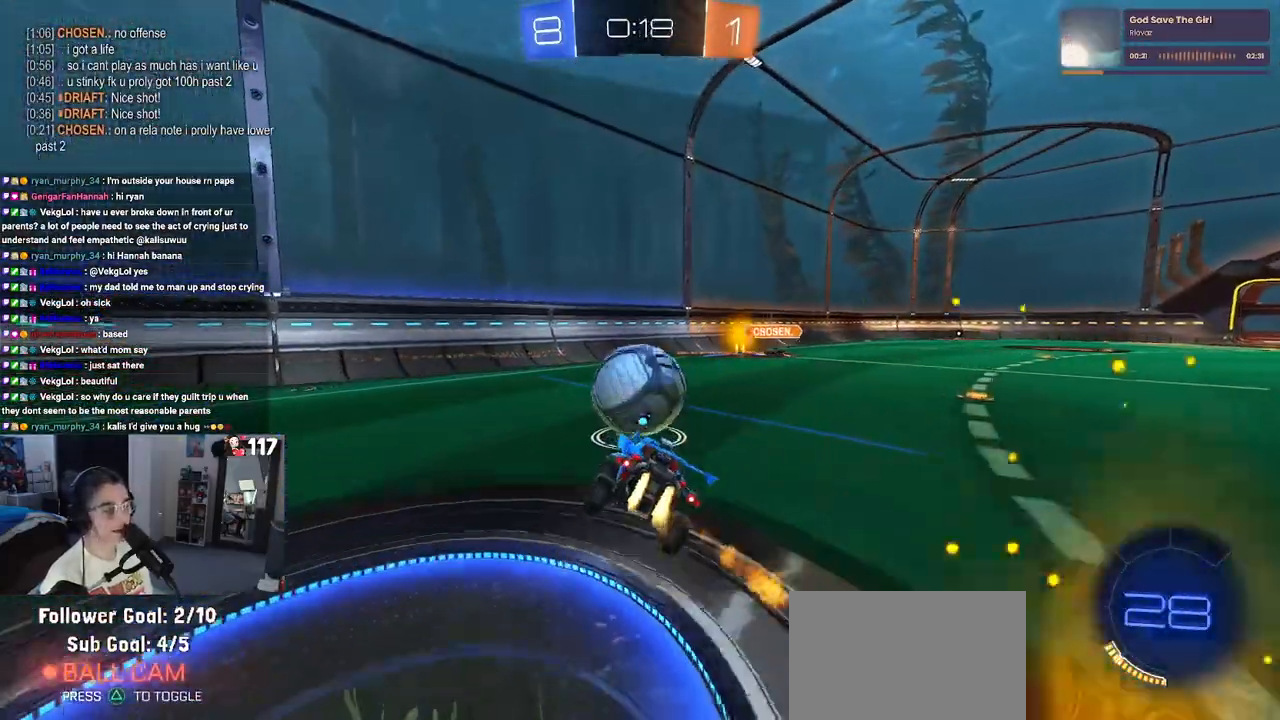
{"buttons": [], "left_stick": "center", "right_stick": "center", "events": [[133, "R1", "up"], [133, "left_stick", "left"], [283, "left_stick", "center"]]}
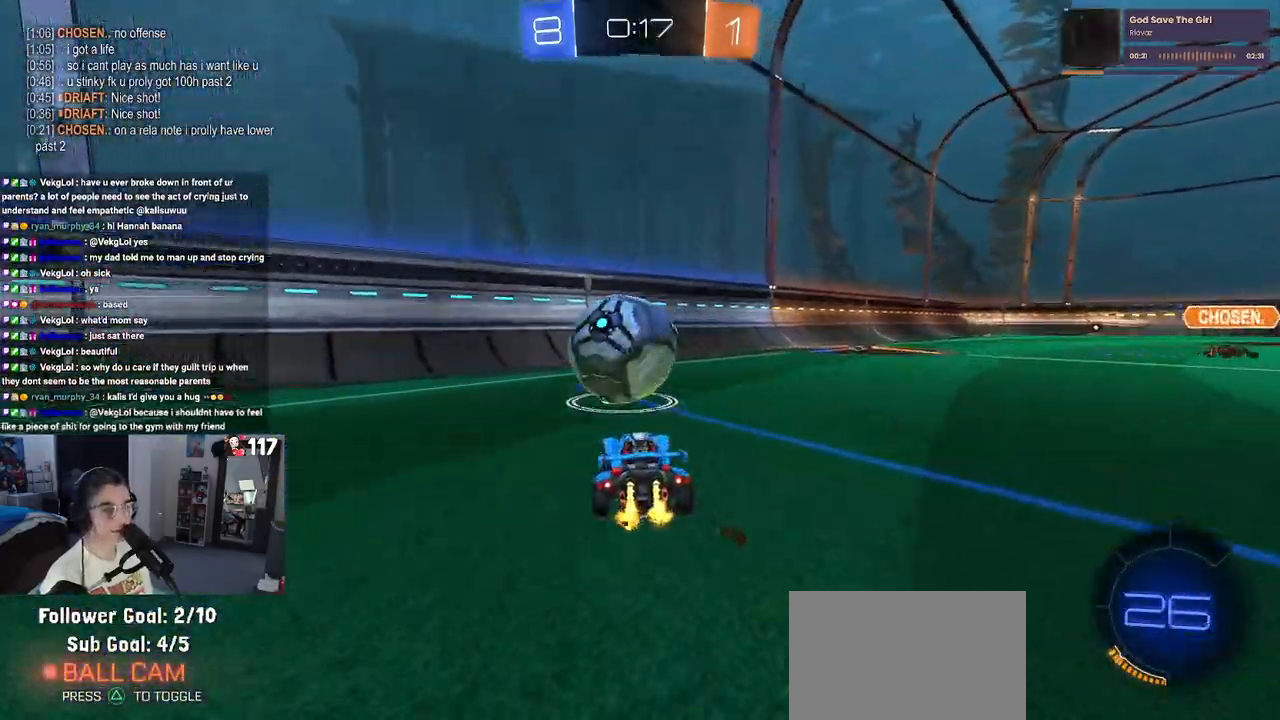
{"buttons": [], "left_stick": "center", "right_stick": "center", "events": [[117, "left_stick", "left"], [333, "left_stick", "center"]]}
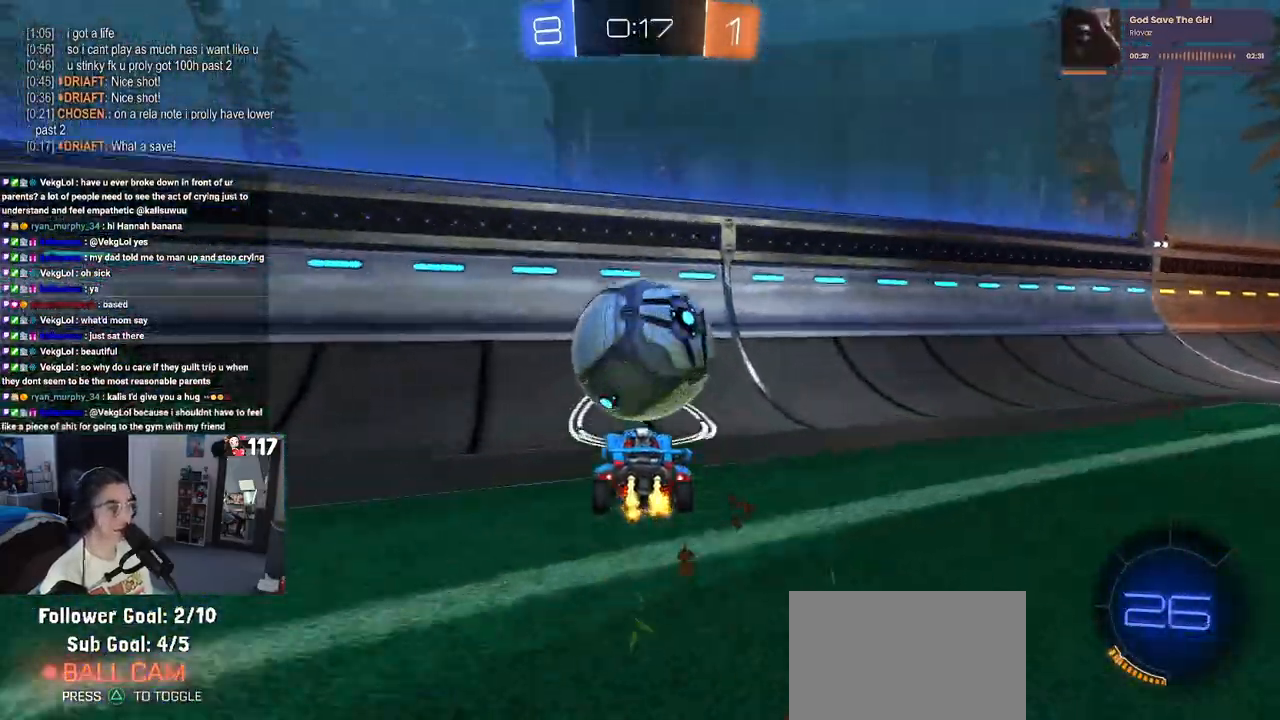
{"buttons": [], "left_stick": "right", "right_stick": "center", "events": [[350, "left_stick", "right"]]}
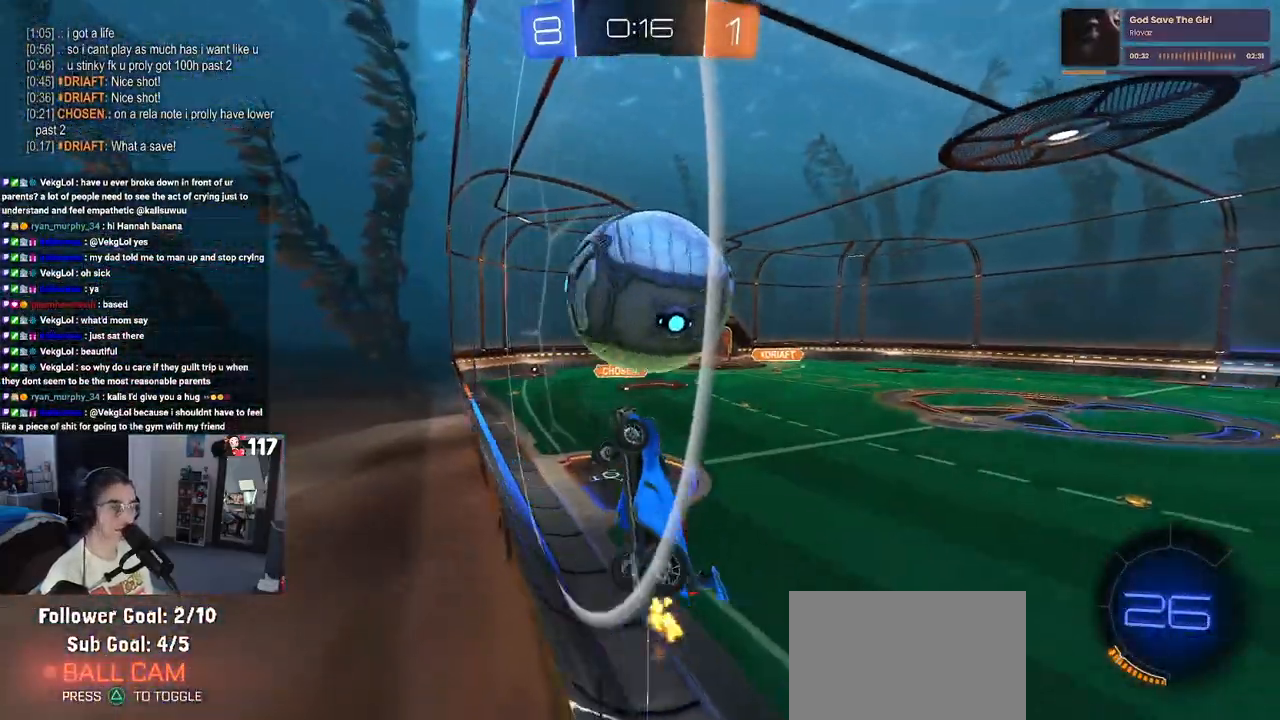
{"buttons": [], "left_stick": "right", "right_stick": "center", "events": [[83, "left_stick", "center"], [467, "left_stick", "right"]]}
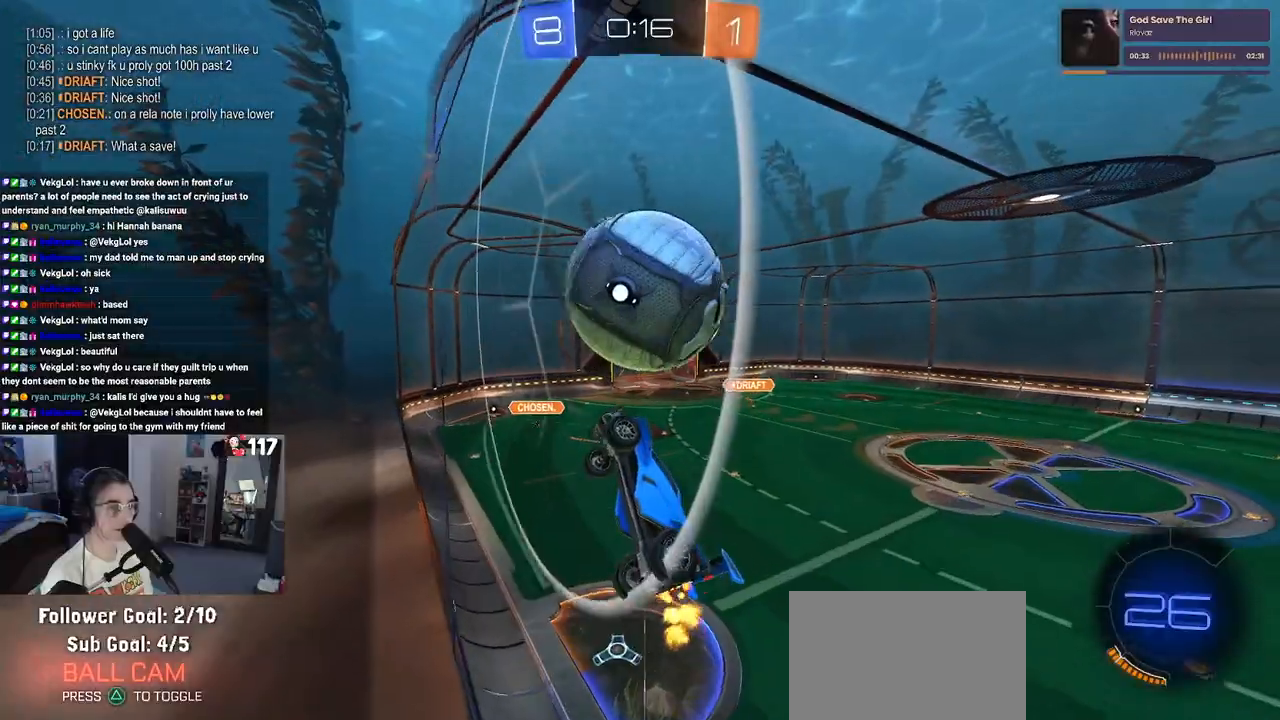
{"buttons": [], "left_stick": "center", "right_stick": "center", "events": [[133, "left_stick", "center"], [333, "left_stick", "right"], [467, "left_stick", "center"]]}
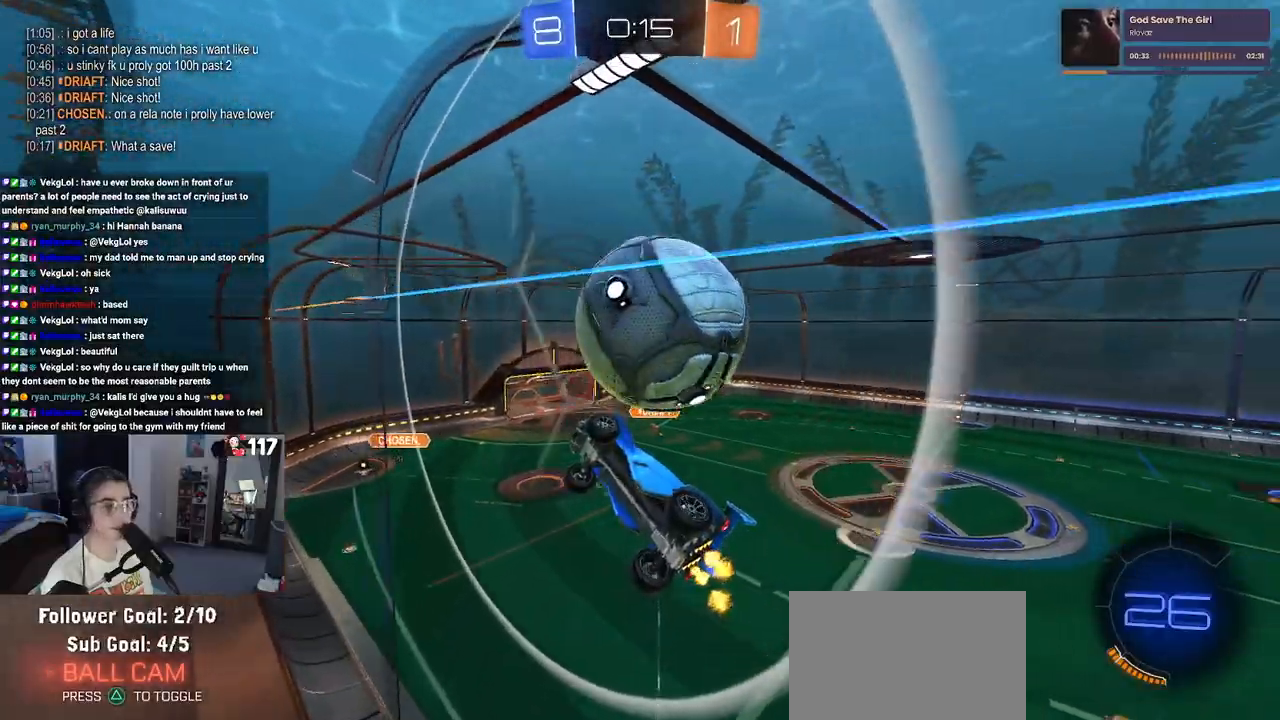
{"buttons": ["L1"], "left_stick": "down", "right_stick": "center", "events": [[167, "CROSS", "down"], [183, "left_stick", "down"], [267, "L1", "down"], [333, "CROSS", "up"]]}
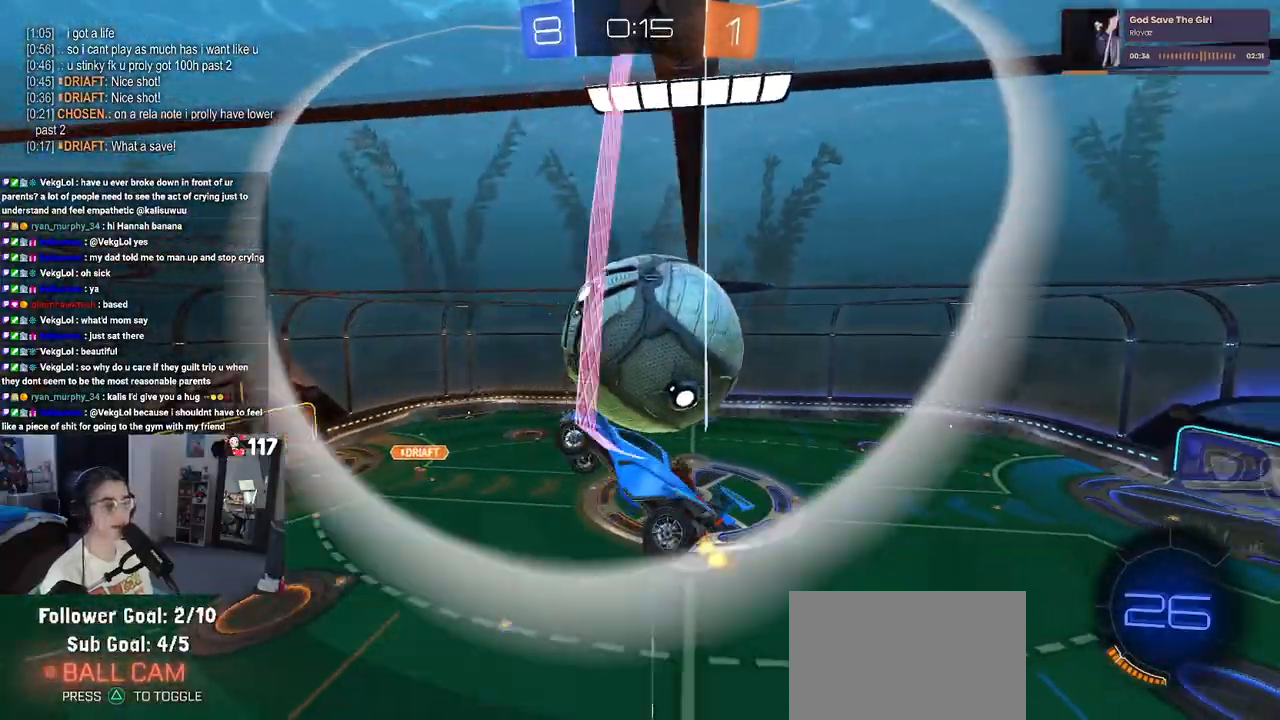
{"buttons": [], "left_stick": "down-left", "right_stick": "center", "events": [[217, "left_stick", "down-left"], [317, "L1", "up"]]}
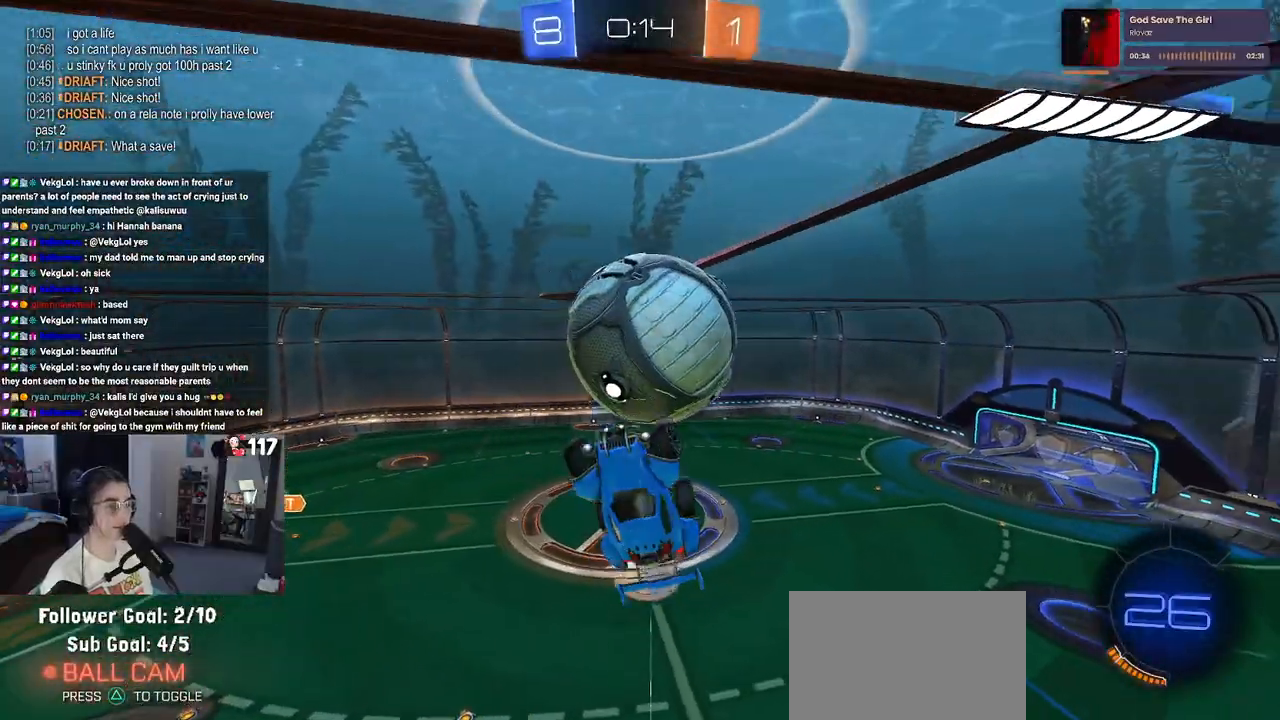
{"buttons": ["R1"], "left_stick": "down-left", "right_stick": "center", "events": [[350, "CROSS", "down"], [467, "CROSS", "up"], [467, "R1", "down"]]}
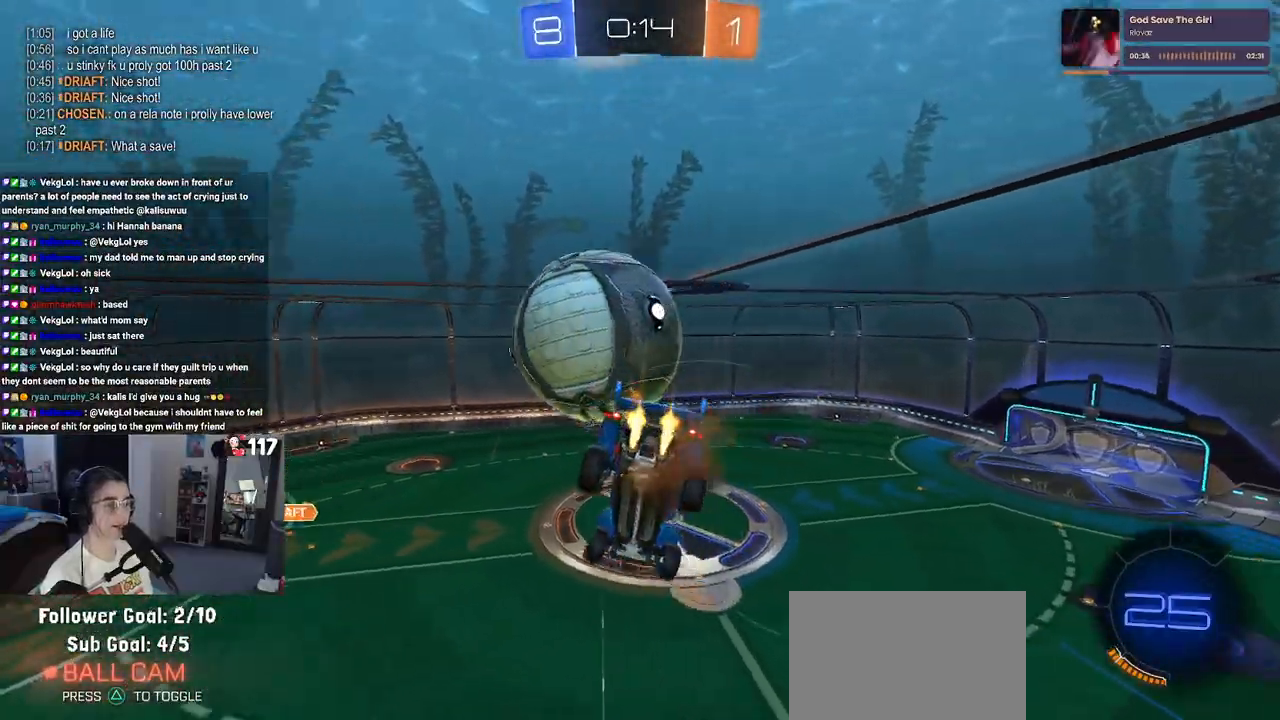
{"buttons": ["L1"], "left_stick": "down-right", "right_stick": "center", "events": [[50, "left_stick", "center"], [150, "left_stick", "up"], [217, "L1", "down"], [367, "left_stick", "right"], [467, "left_stick", "down-right"], [483, "R1", "up"]]}
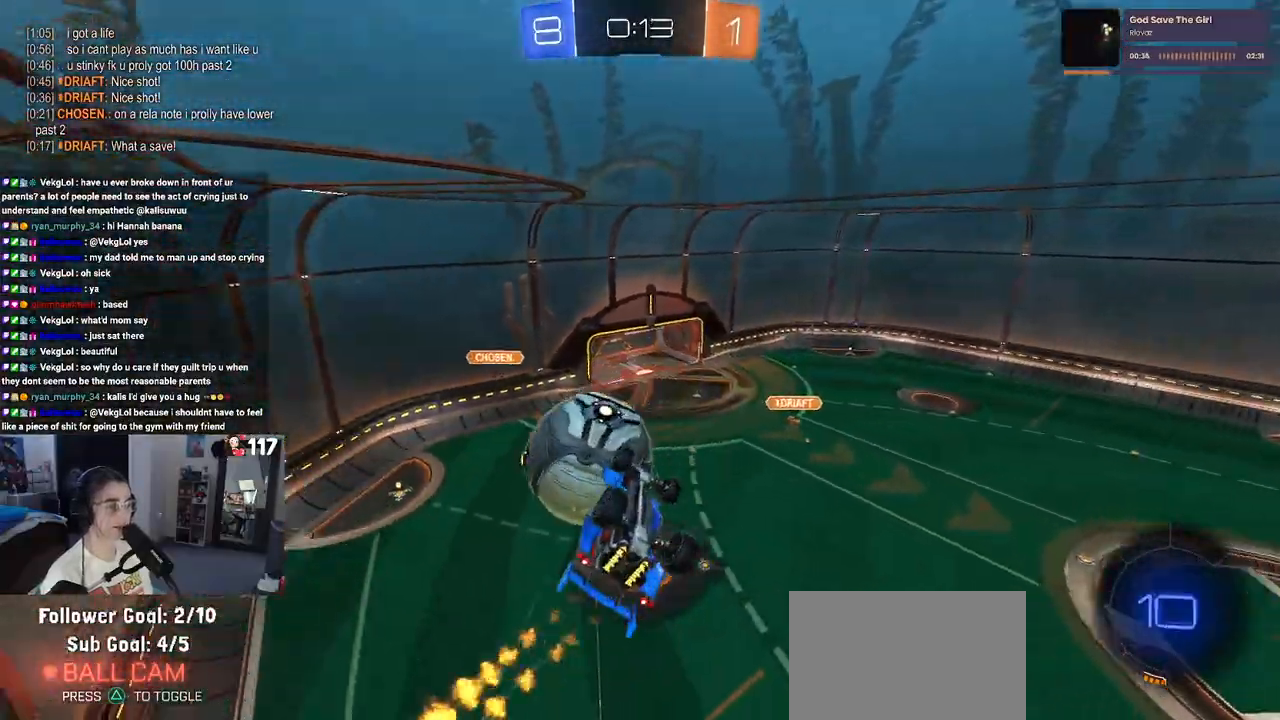
{"buttons": ["SQUARE"], "left_stick": "right", "right_stick": "center", "events": [[117, "L1", "up"], [133, "left_stick", "right"], [500, "SQUARE", "down"]]}
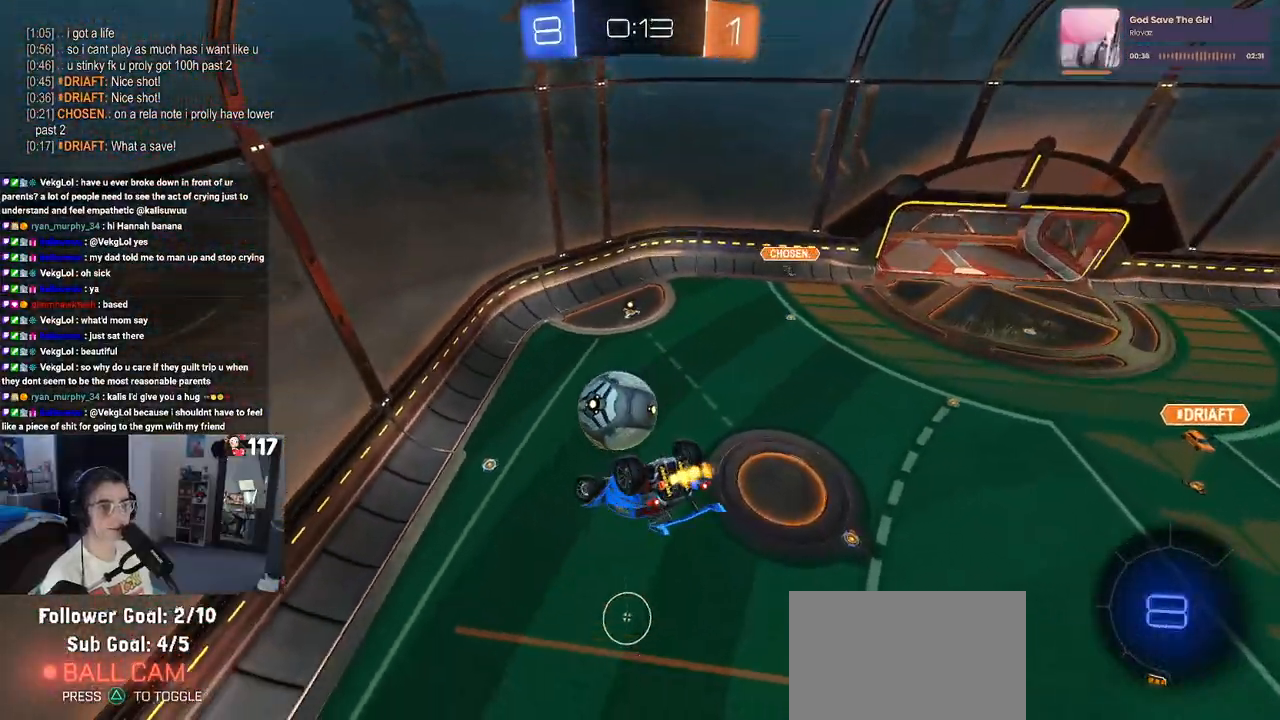
{"buttons": [], "left_stick": "right", "right_stick": "center", "events": [[383, "SQUARE", "up"]]}
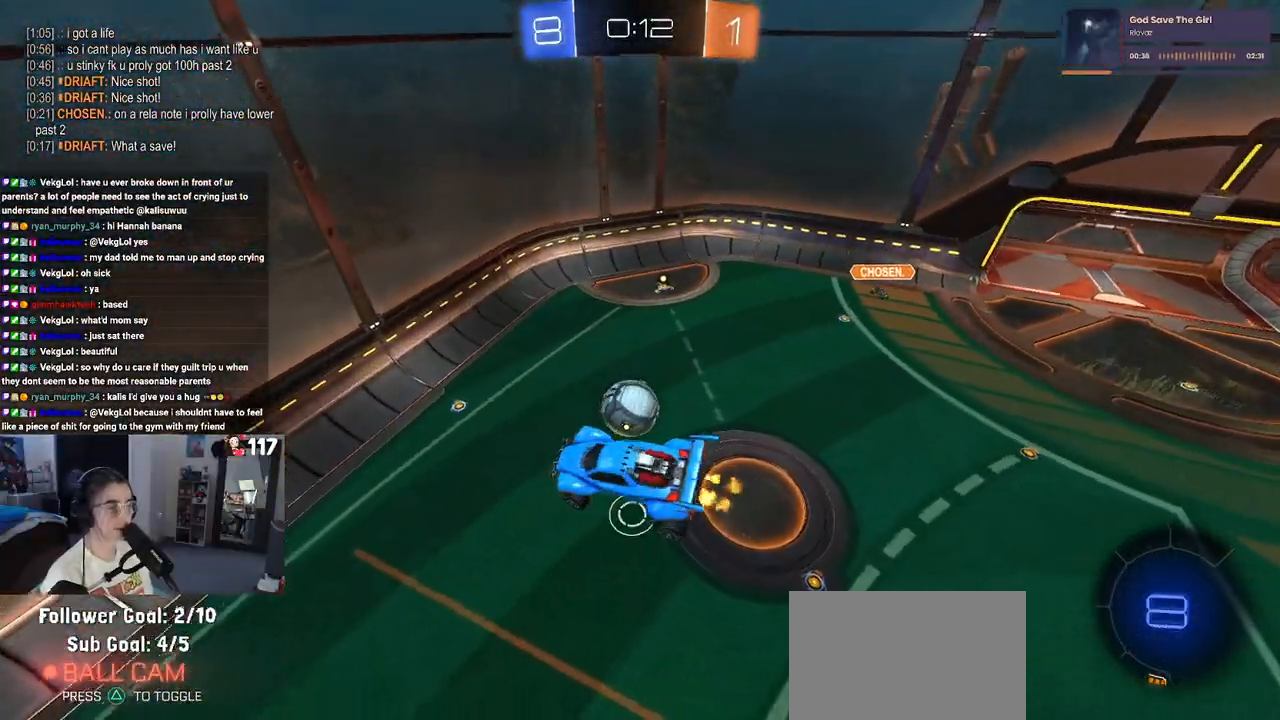
{"buttons": ["TRIANGLE"], "left_stick": "center", "right_stick": "center", "events": [[300, "left_stick", "down-right"], [417, "left_stick", "center"], [483, "TRIANGLE", "down"]]}
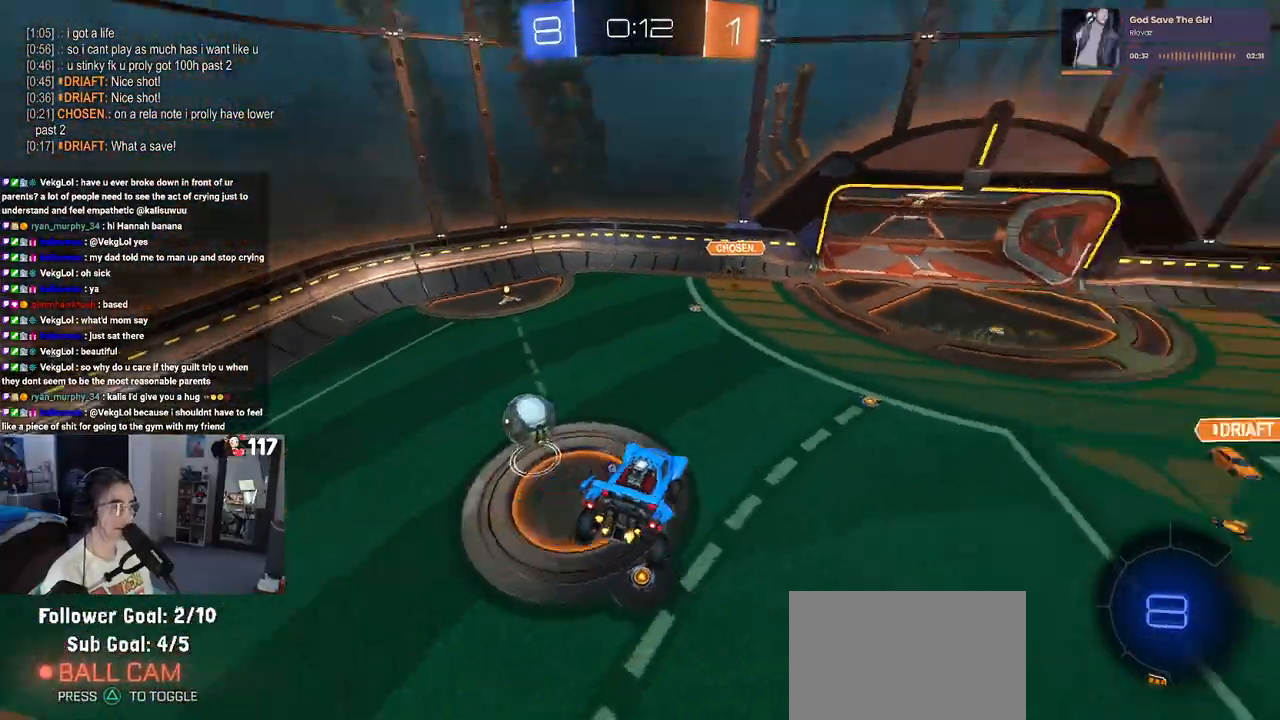
{"buttons": [], "left_stick": "center", "right_stick": "center", "events": [[100, "TRIANGLE", "up"]]}
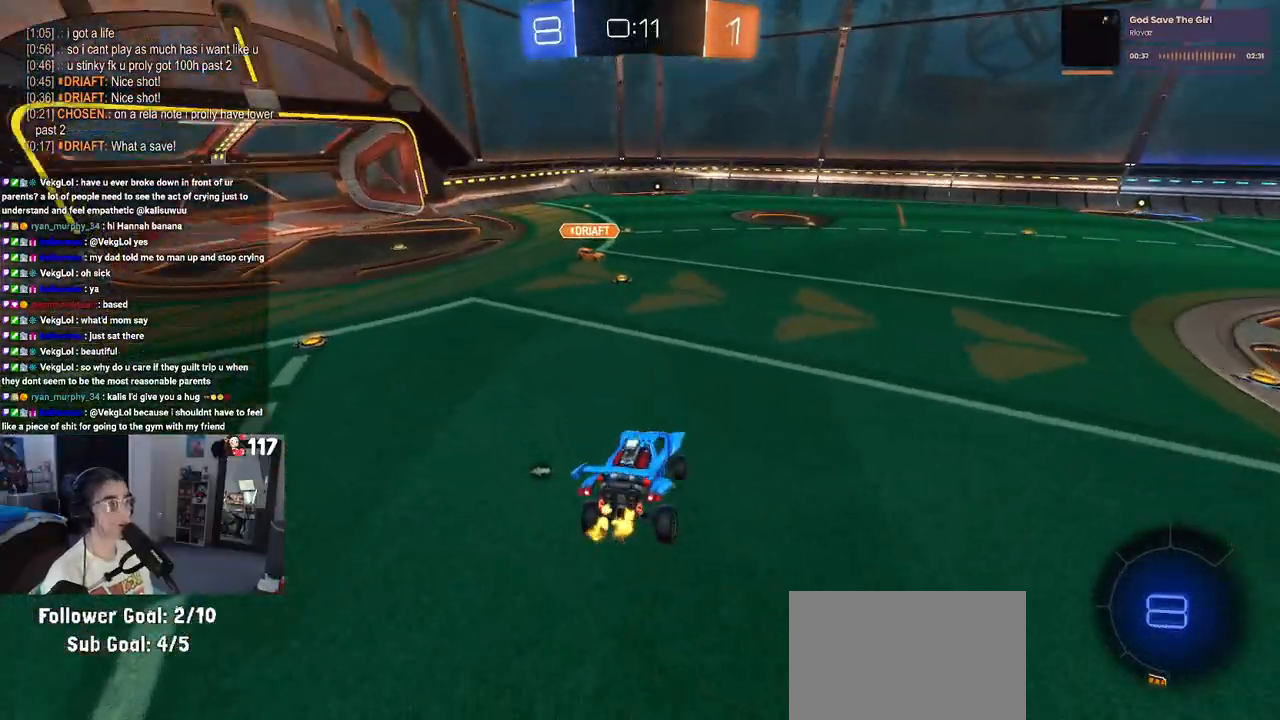
{"buttons": [], "left_stick": "center", "right_stick": "center", "events": [[167, "left_stick", "right"], [400, "left_stick", "center"]]}